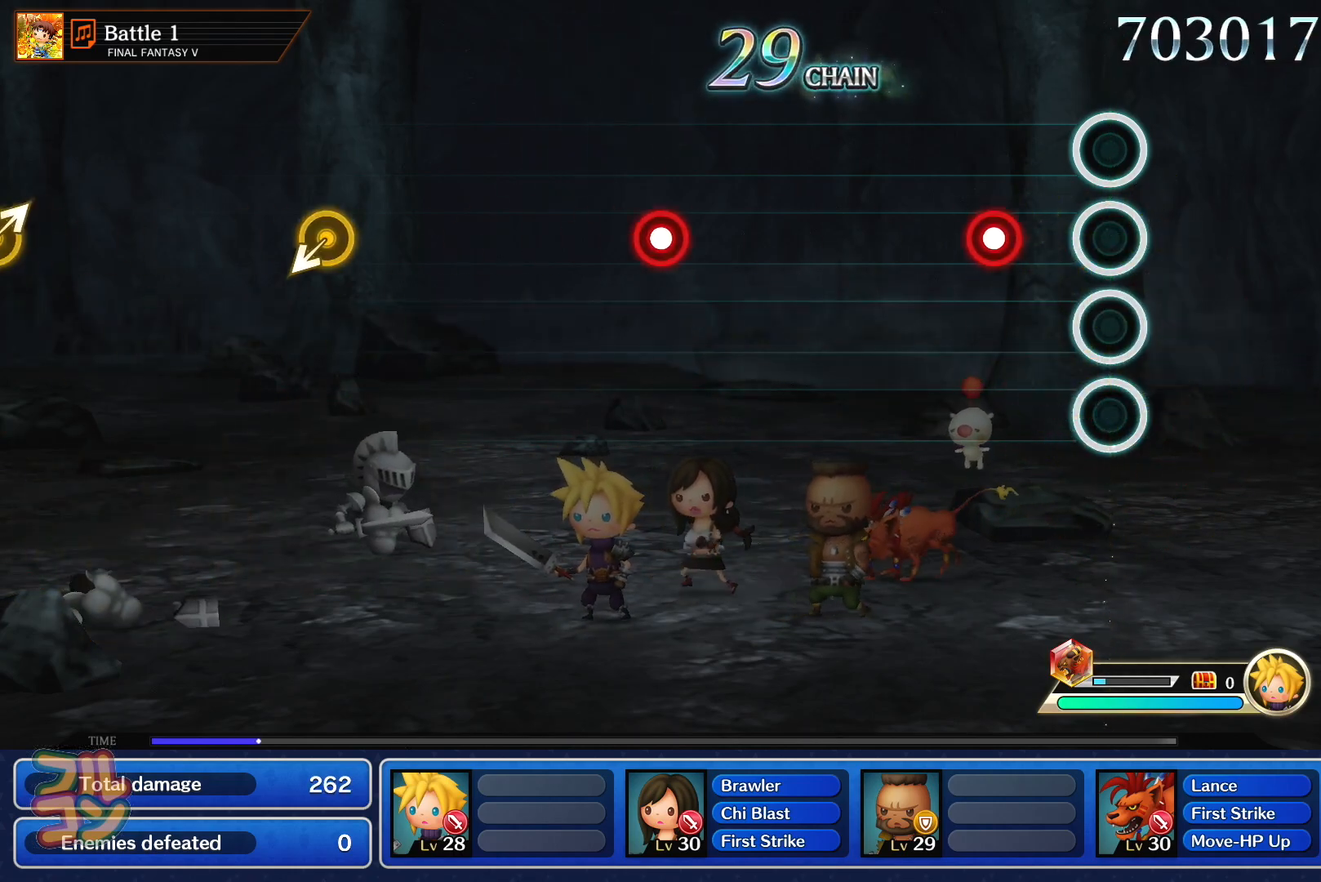
Gameplay with a controller (PlayStation layout); each line is a JSON object with the inputs held at the frame after it. "events" lists button and stick changes between this image and that frame as [ms after this image, input, new state], when the widget could be followed in between. Not read: L3 R3.
{"buttons": [], "left_stick": "center", "right_stick": "center", "events": [[150, "SQUARE", "down"], [267, "SQUARE", "up"]]}
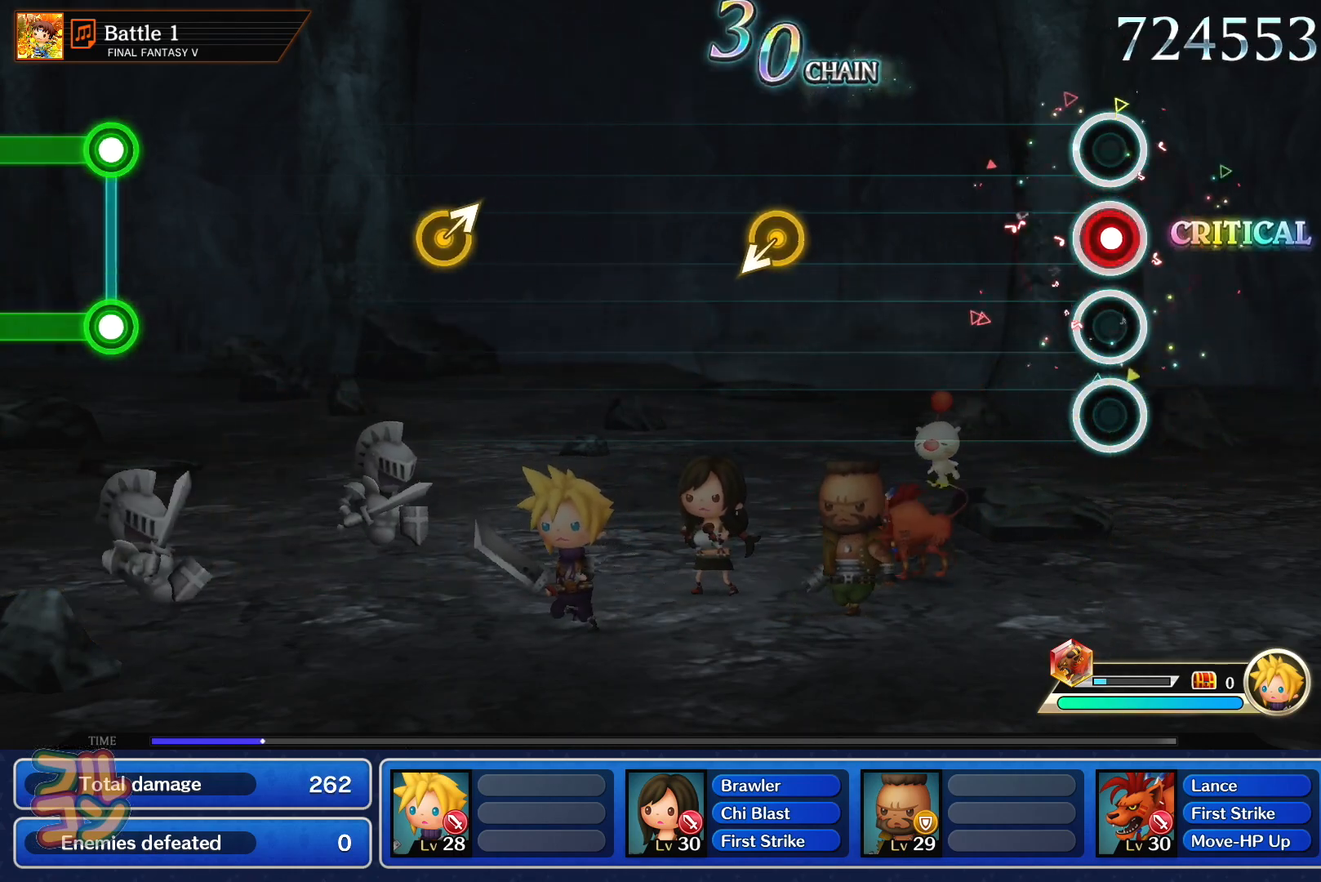
{"buttons": [], "left_stick": "center", "right_stick": "center", "events": [[17, "SQUARE", "down"], [100, "SQUARE", "up"]]}
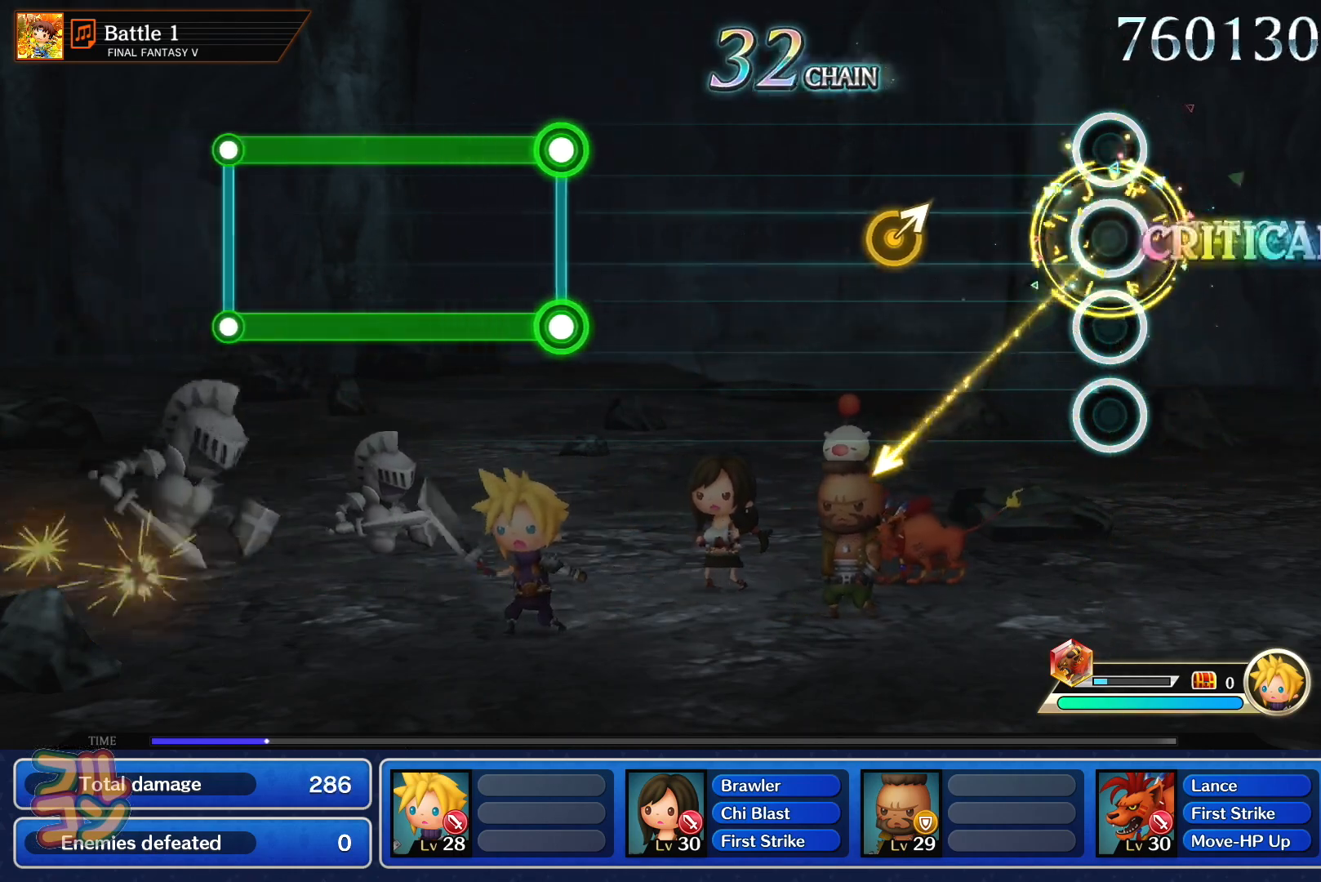
{"buttons": [], "left_stick": "center", "right_stick": "center", "events": [[250, "right_stick", "up"], [333, "right_stick", "center"]]}
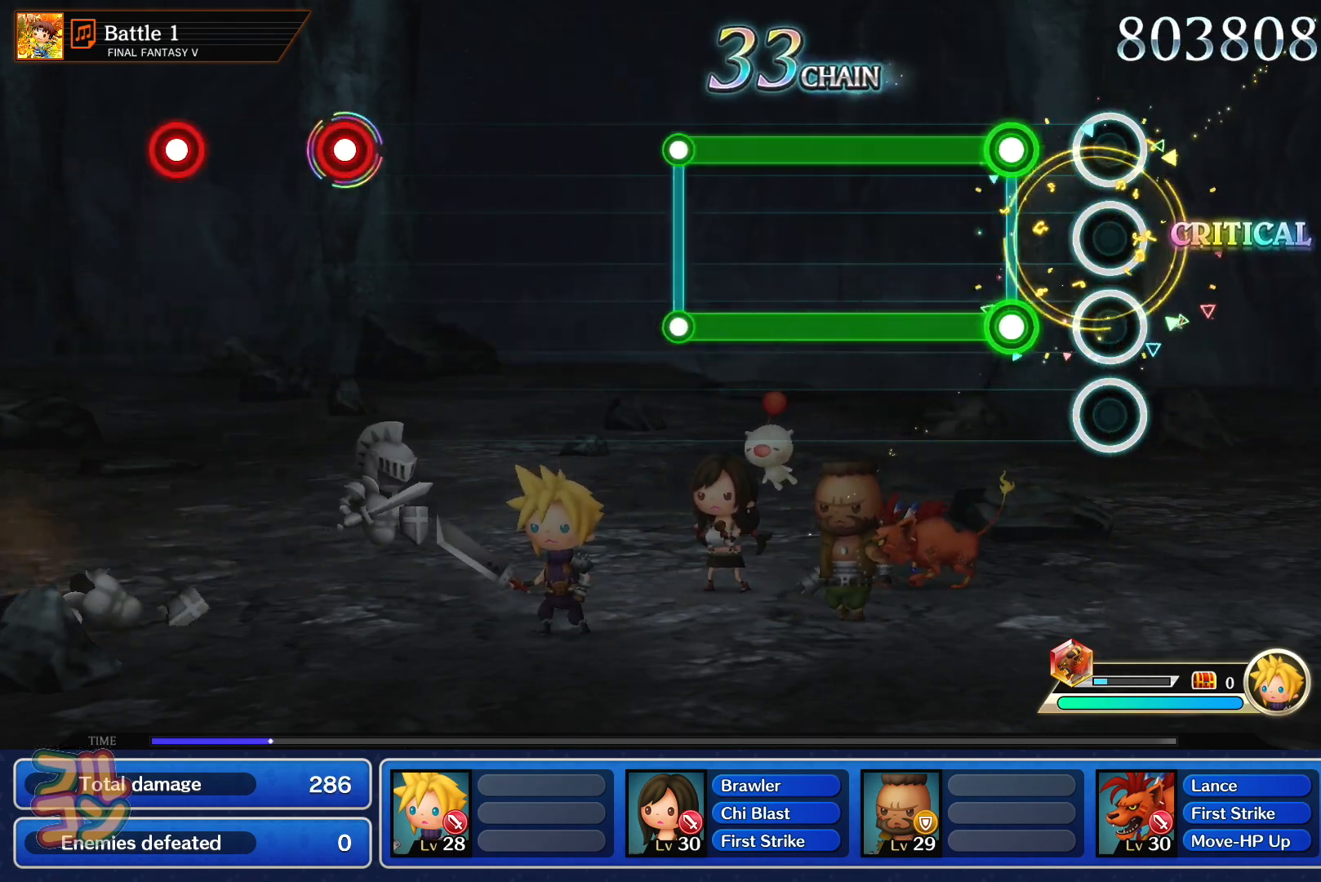
{"buttons": ["L1"], "left_stick": "center", "right_stick": "center", "events": [[134, "SQUARE", "down"], [150, "L1", "down"], [501, "SQUARE", "up"]]}
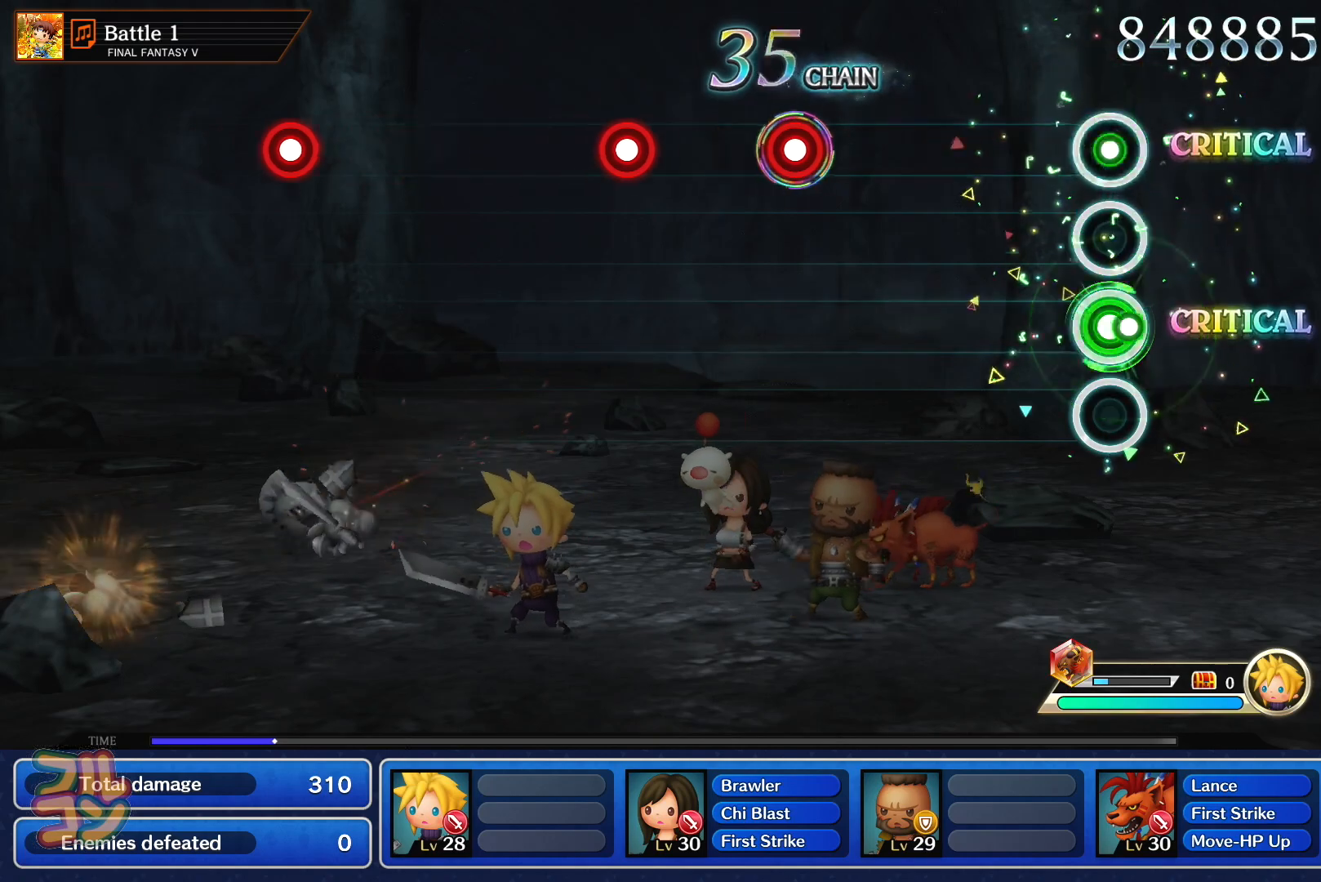
{"buttons": [], "left_stick": "center", "right_stick": "center", "events": [[17, "L1", "up"], [384, "SQUARE", "down"], [467, "SQUARE", "up"]]}
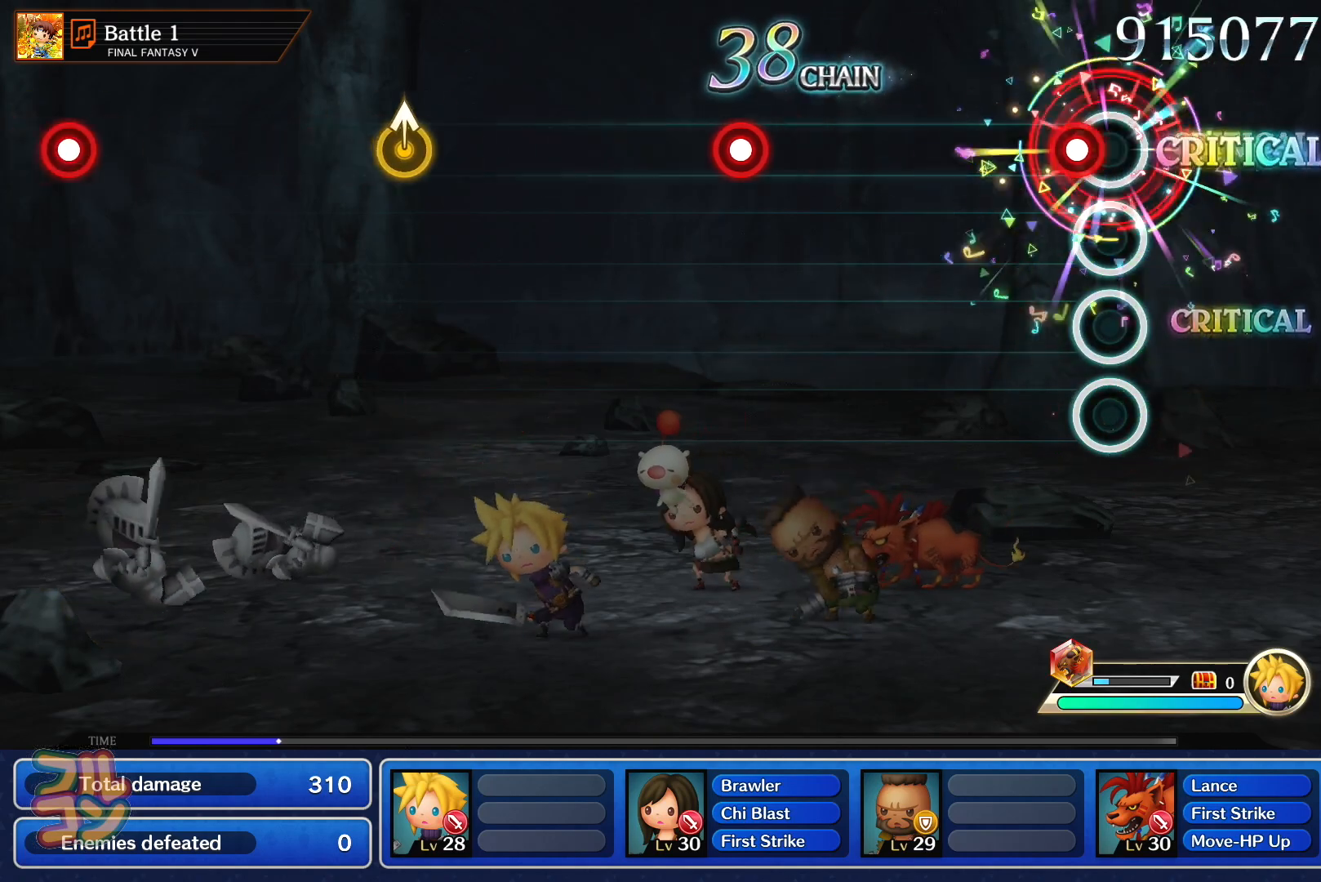
{"buttons": ["SQUARE"], "left_stick": "center", "right_stick": "center", "events": [[67, "SQUARE", "down"], [150, "SQUARE", "up"], [434, "SQUARE", "down"]]}
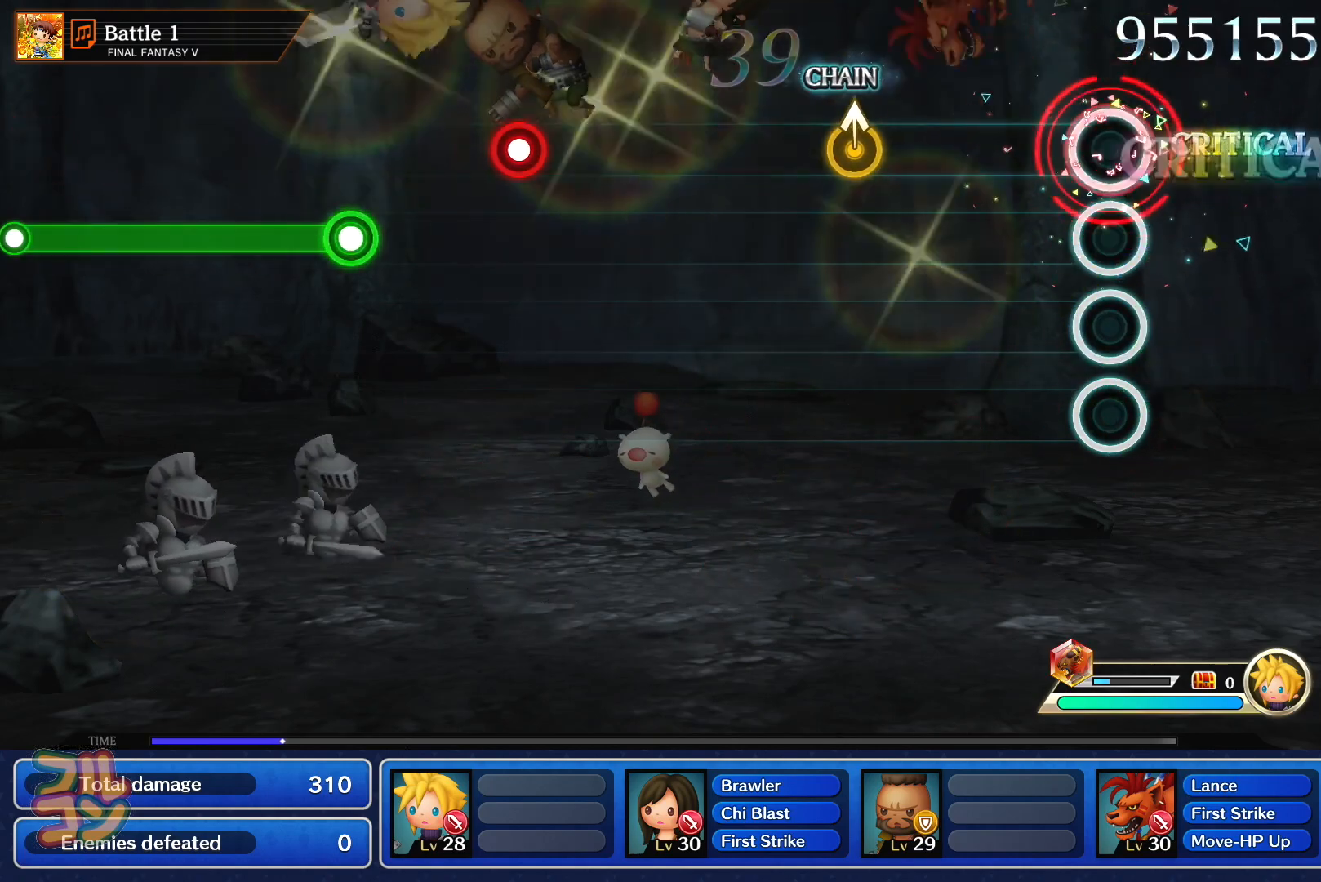
{"buttons": [], "left_stick": "center", "right_stick": "center", "events": [[17, "SQUARE", "up"], [300, "left_stick", "up"], [384, "left_stick", "center"]]}
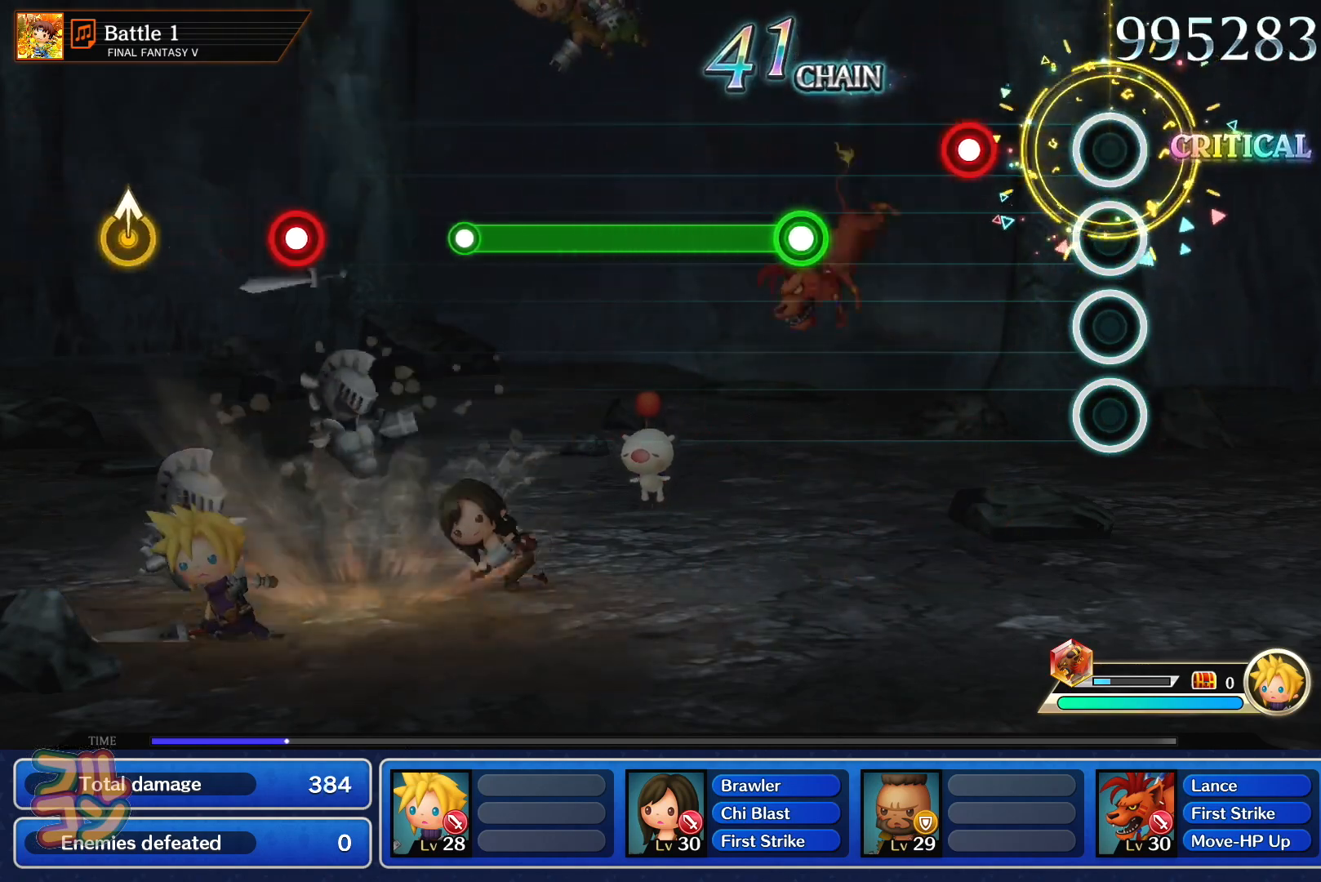
{"buttons": ["SQUARE"], "left_stick": "center", "right_stick": "center", "events": [[184, "SQUARE", "down"], [251, "SQUARE", "up"], [367, "SQUARE", "down"]]}
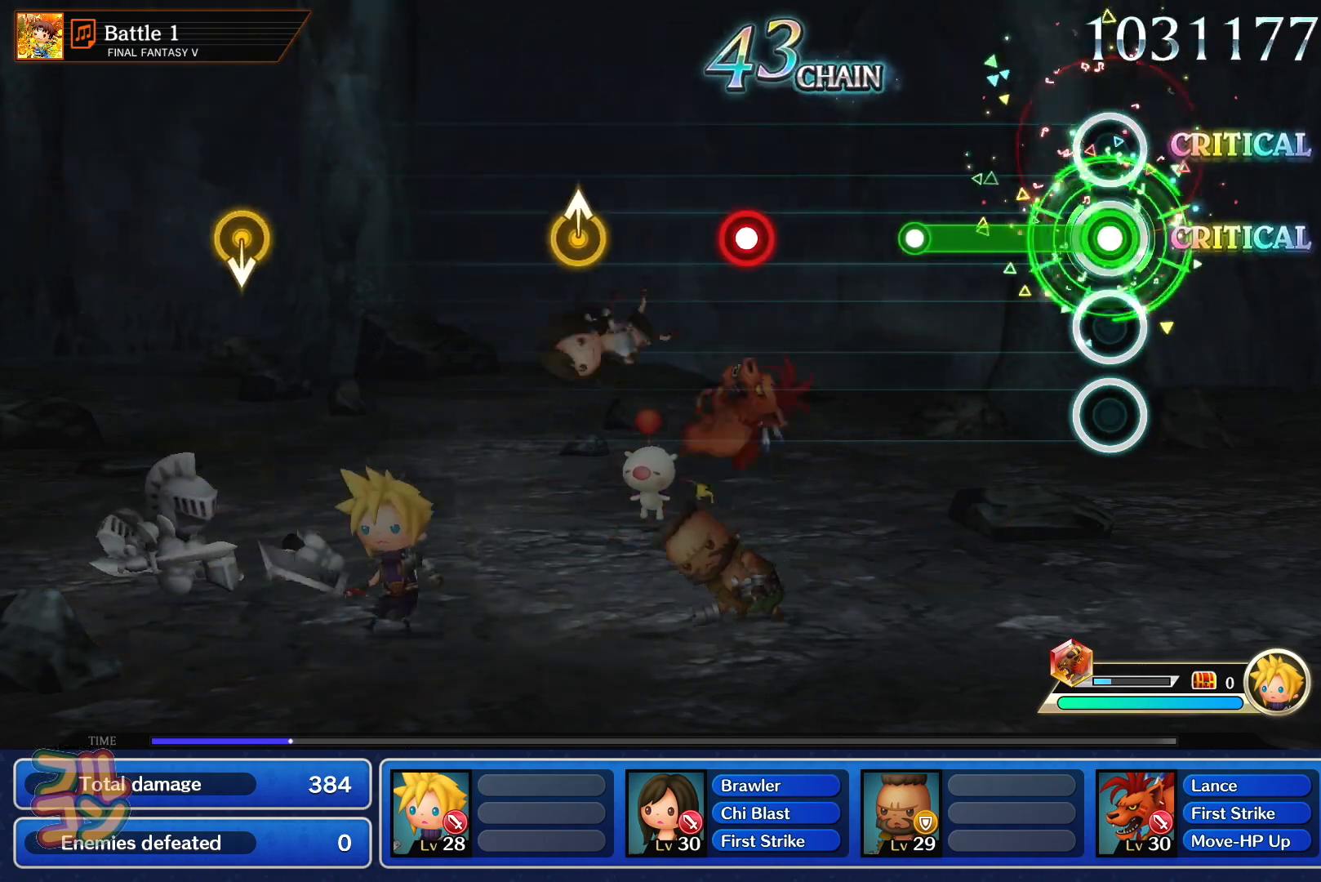
{"buttons": ["SQUARE"], "left_stick": "center", "right_stick": "center", "events": [[233, "SQUARE", "up"], [434, "SQUARE", "down"]]}
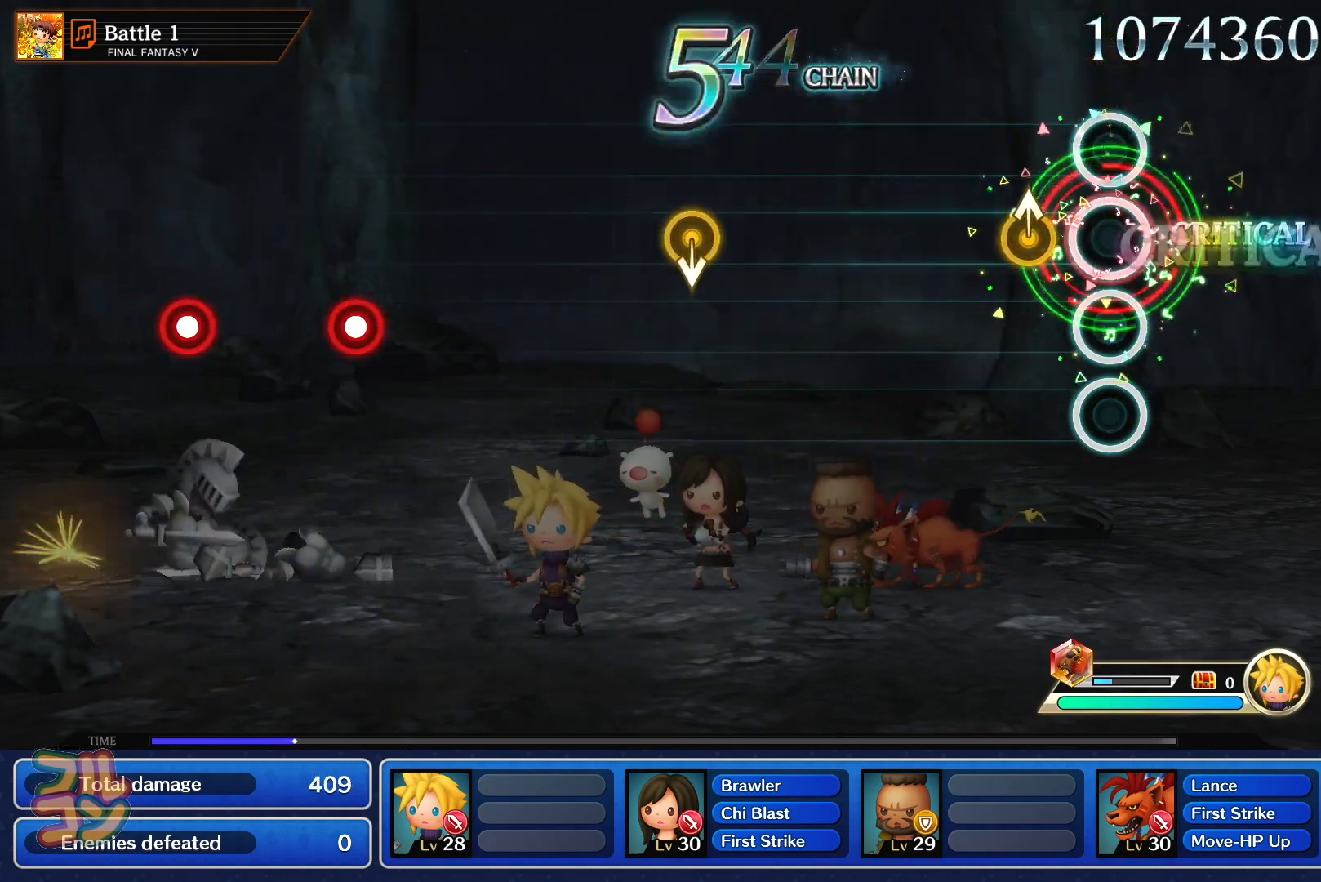
{"buttons": [], "left_stick": "center", "right_stick": "center", "events": [[34, "SQUARE", "up"], [100, "left_stick", "up-right"], [201, "left_stick", "center"]]}
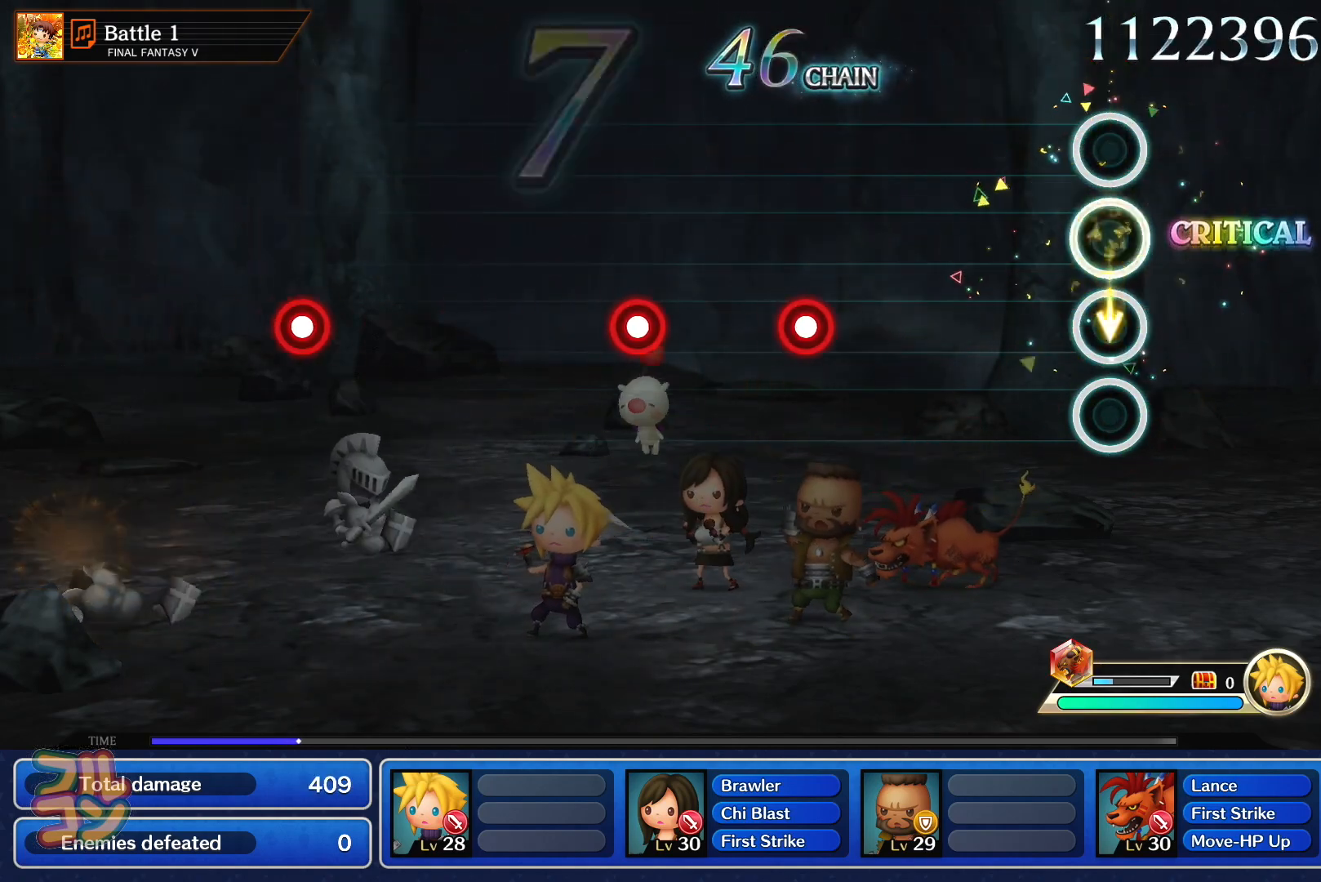
{"buttons": [], "left_stick": "center", "right_stick": "center", "events": [[350, "SQUARE", "down"], [450, "SQUARE", "up"]]}